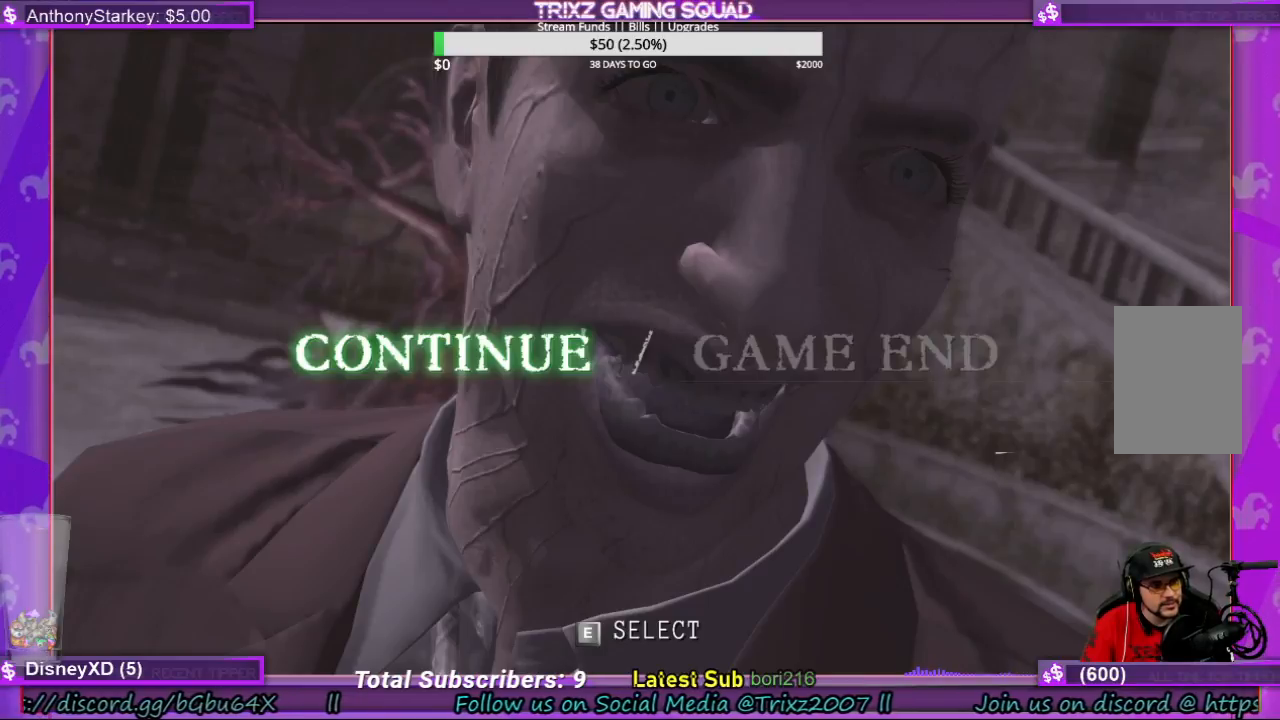
Gameplay with keyboard and mouse; each line is a JSON object with the keys and mouse buttons held at the frame after it. "events" lists presses ("down") and releases ("up") of "a", "ctrl", "d", "e", "f", "q", "r", "s", "shift", "space", "tab", "w", "mouse_left", "mouse_wheel", "mouse_right", "mouse_mb4" and "mouse_mb5" between this image and that frame as [ms after this image, input, new state], when the widget could be followed in between. "mouse_left", "mouse_wheel", "mouse_right", "mouse_mb4", "mouse_mb5" = the "left", "wheel", "right", "mb4", "mb5" buttons of the "mouse" list. No other keys are recorded. "wheel" means that the mouse wheel is clicked or scrolled. Mouse movement is not recorded.
{"keys": [], "mouse": [], "events": [[333, "mouse_left", "down"], [433, "mouse_left", "up"]]}
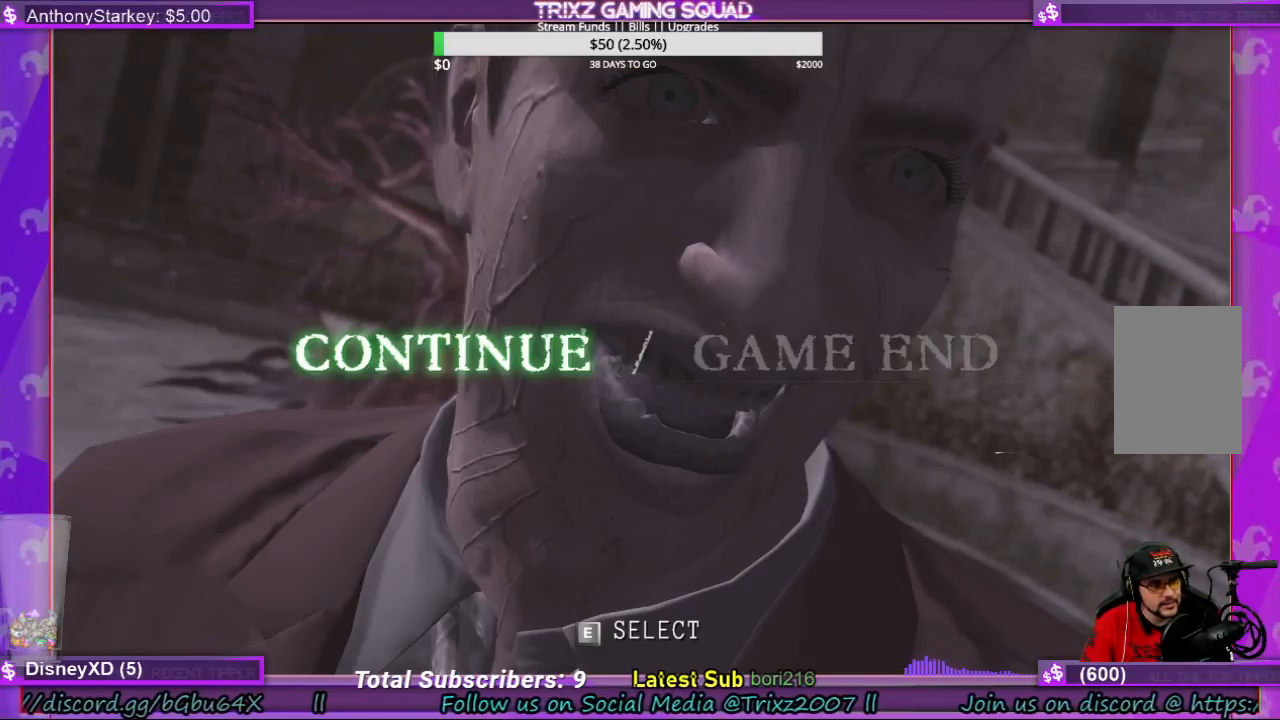
{"keys": [], "mouse": [], "events": []}
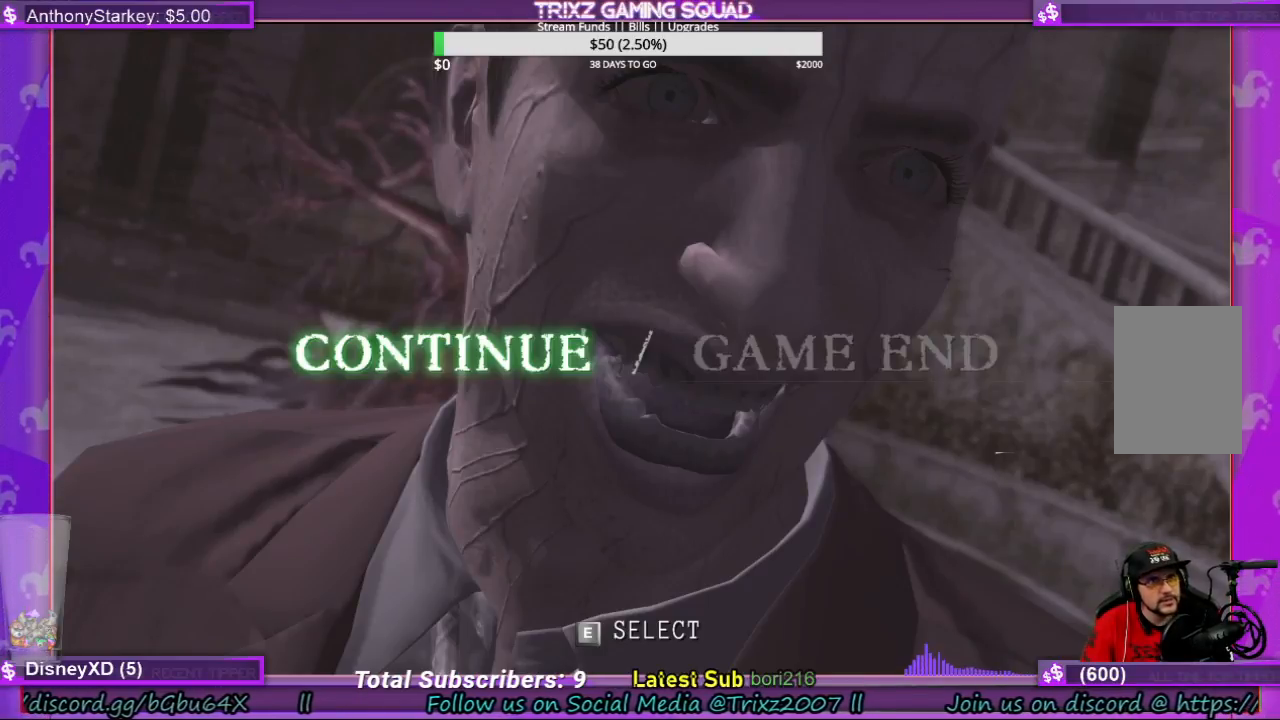
{"keys": [], "mouse": [], "events": []}
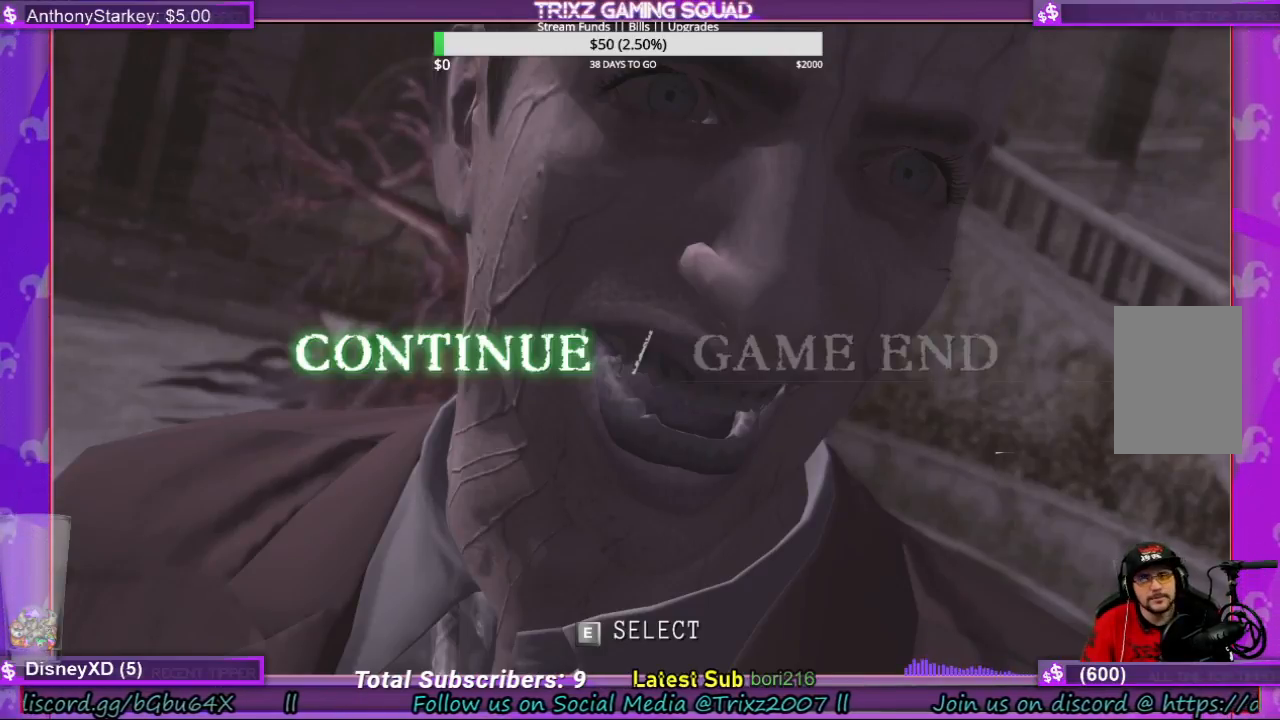
{"keys": [], "mouse": [], "events": []}
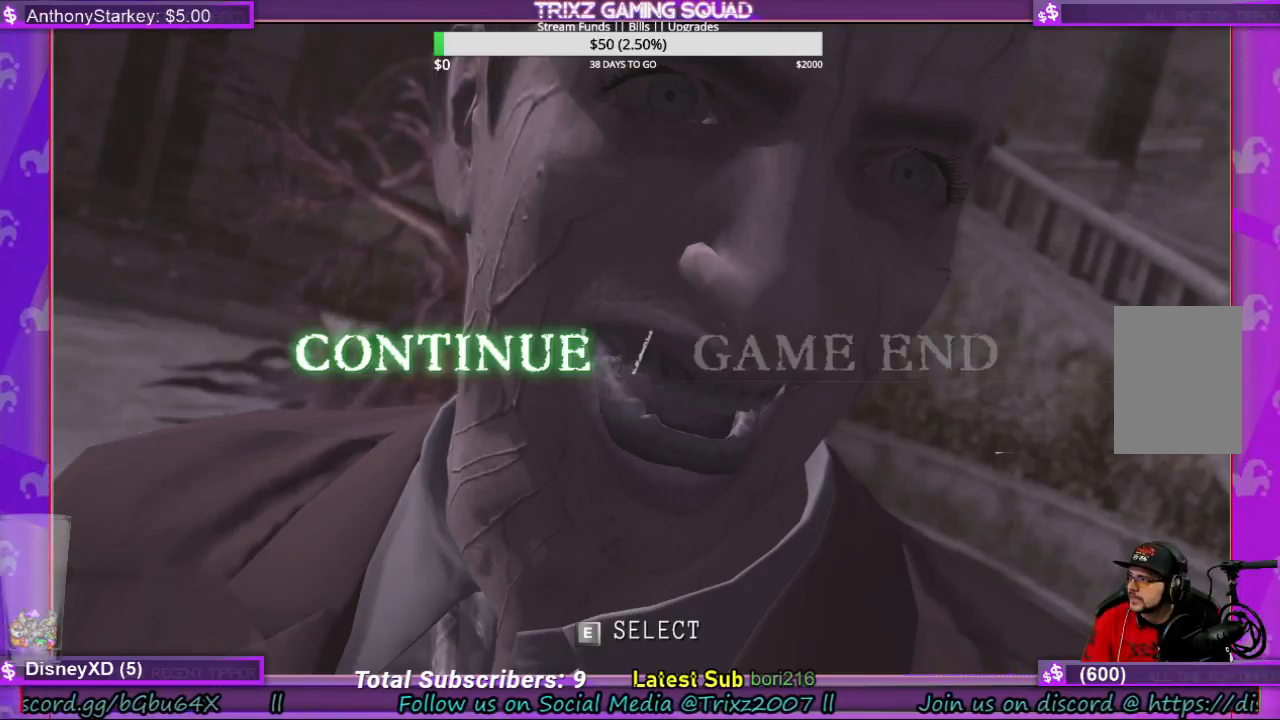
{"keys": [], "mouse": [], "events": []}
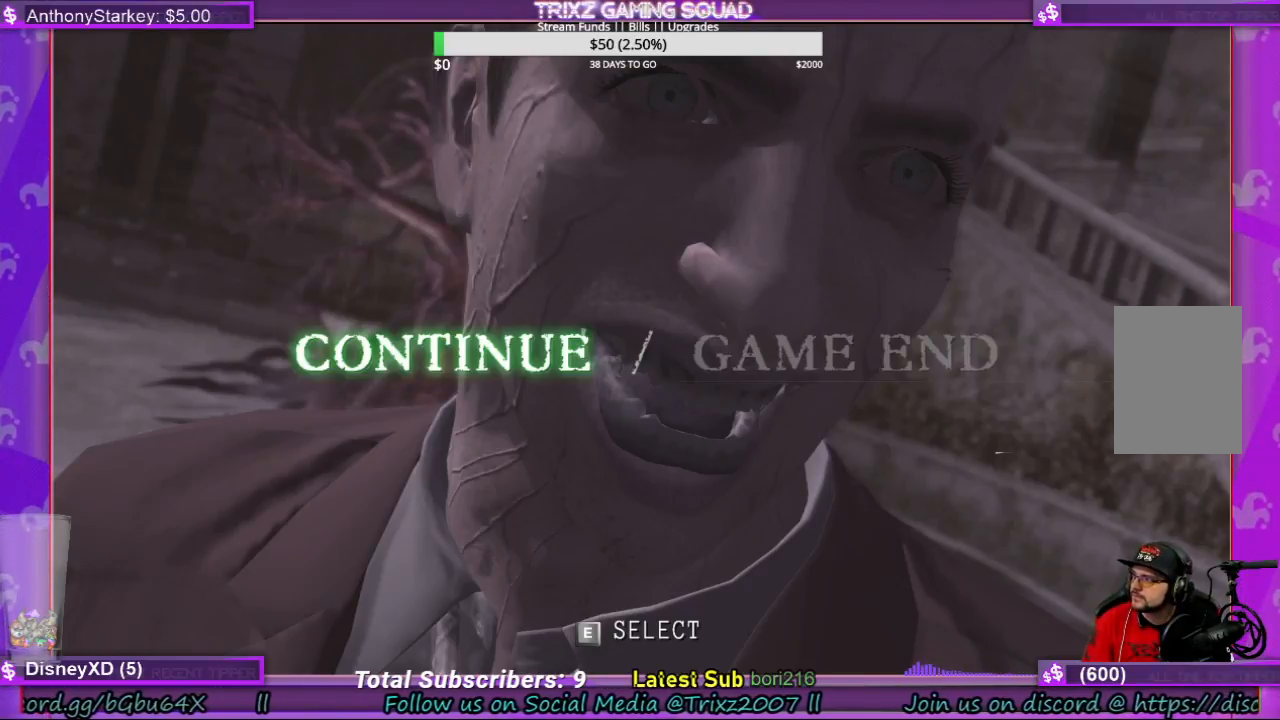
{"keys": [], "mouse": [], "events": []}
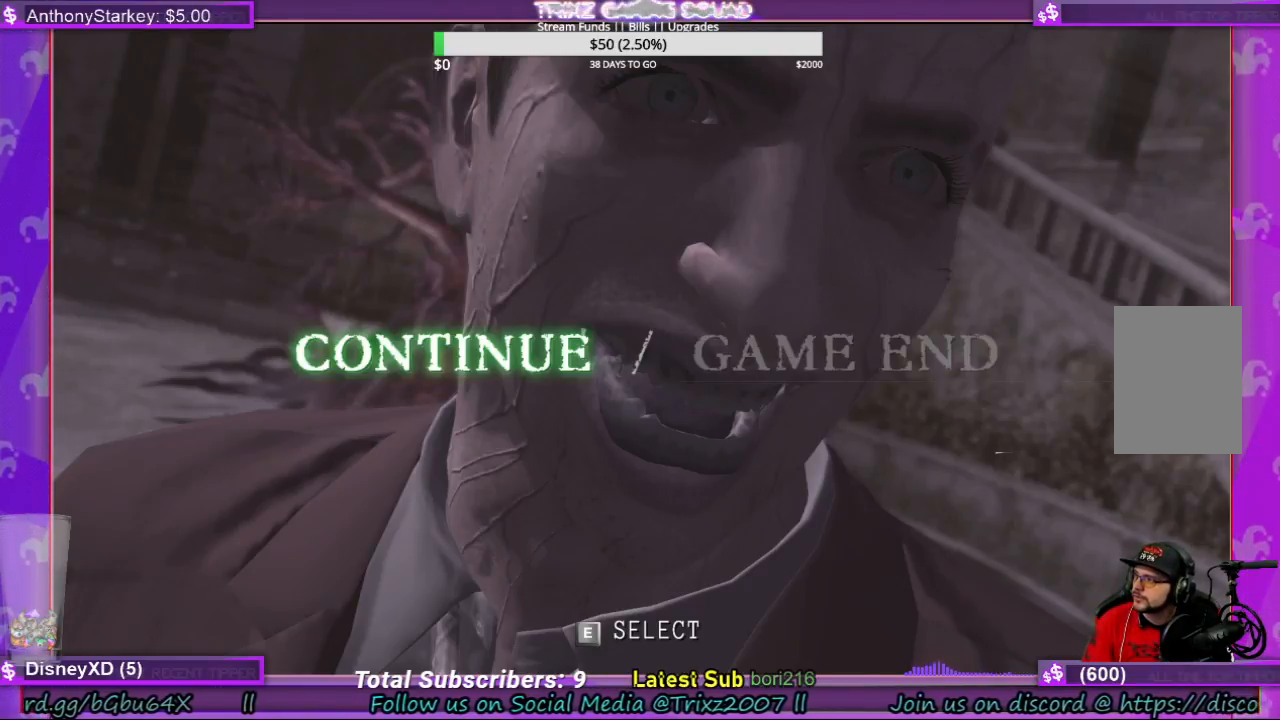
{"keys": [], "mouse": [], "events": []}
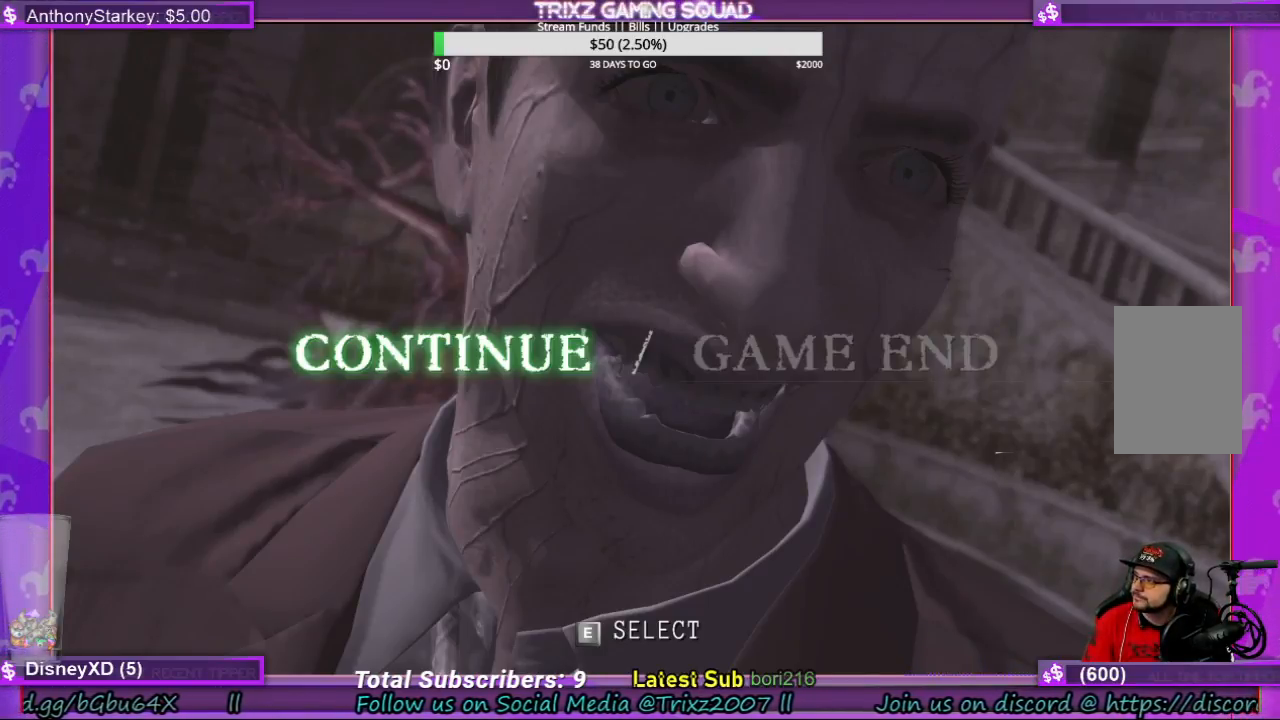
{"keys": [], "mouse": ["left"], "events": [[500, "mouse_left", "down"]]}
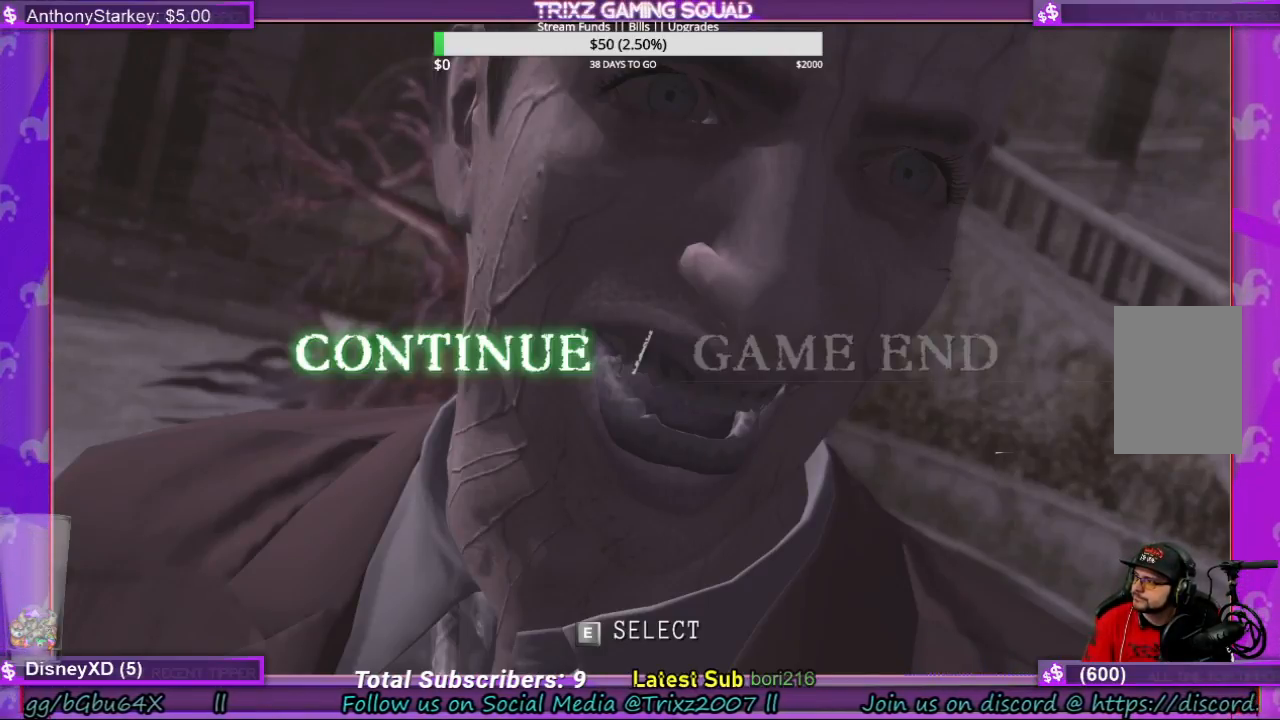
{"keys": [], "mouse": ["left"], "events": []}
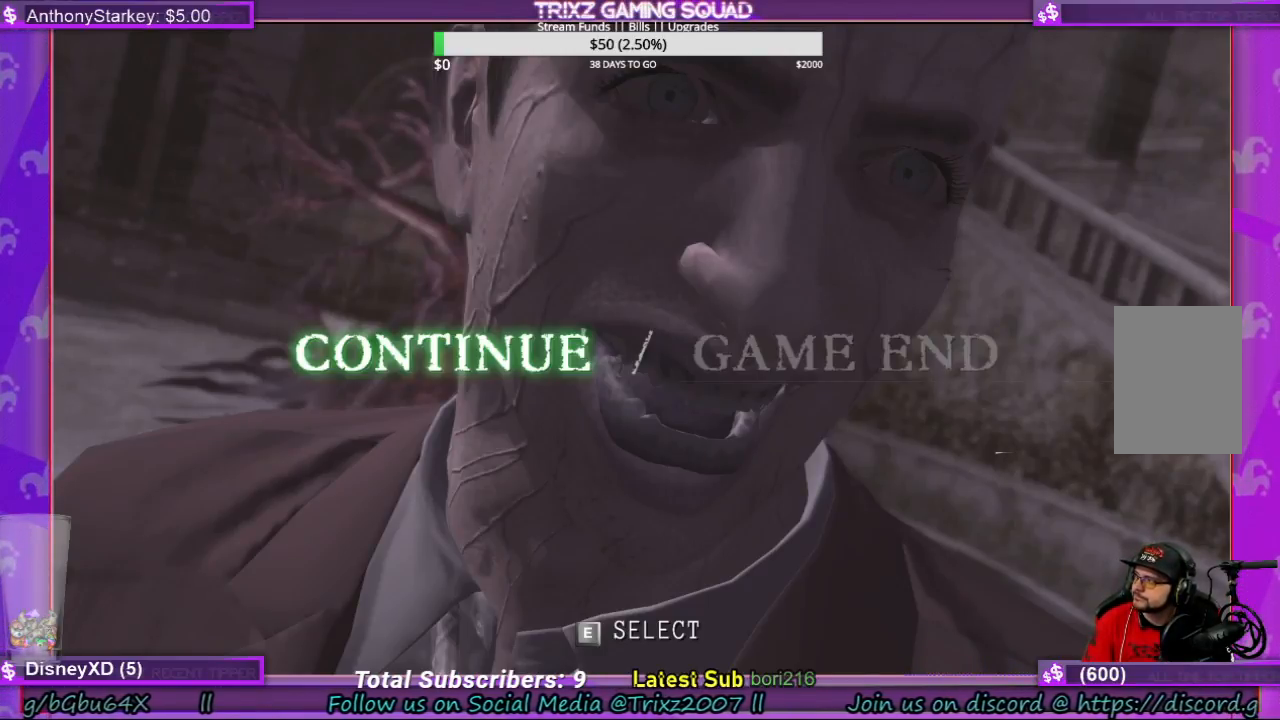
{"keys": [], "mouse": ["left"], "events": []}
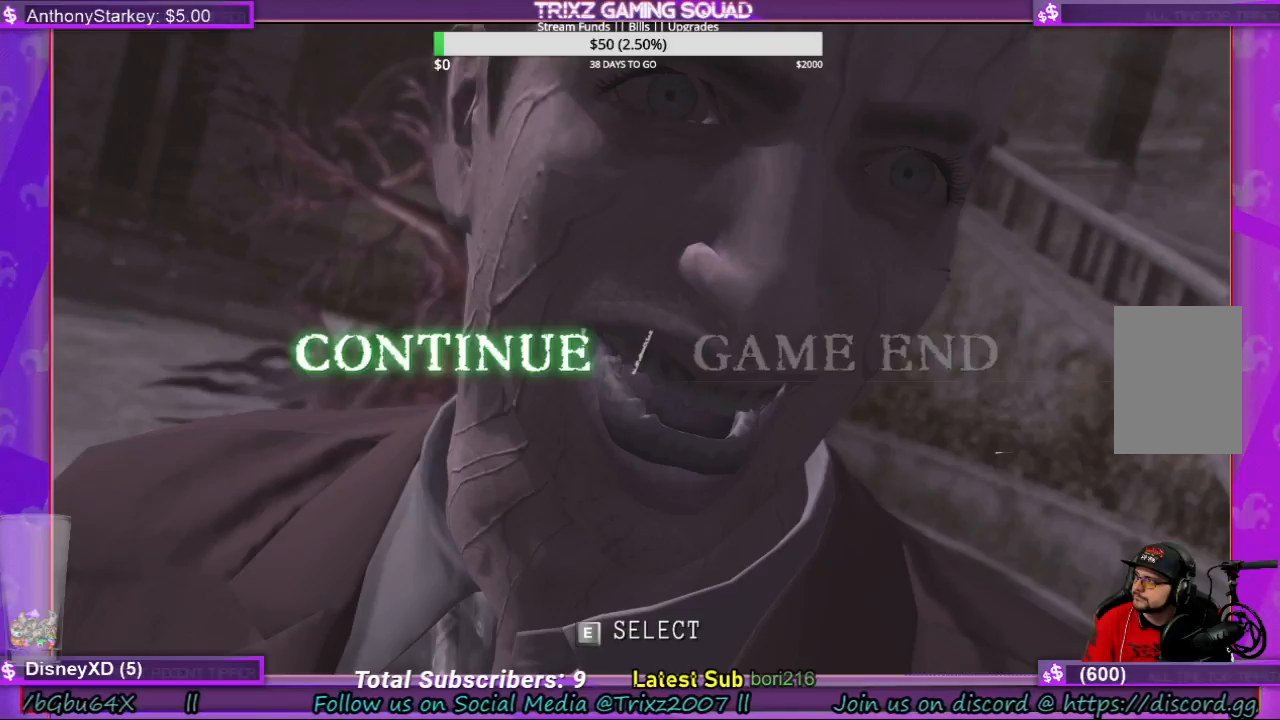
{"keys": [], "mouse": ["left"], "events": []}
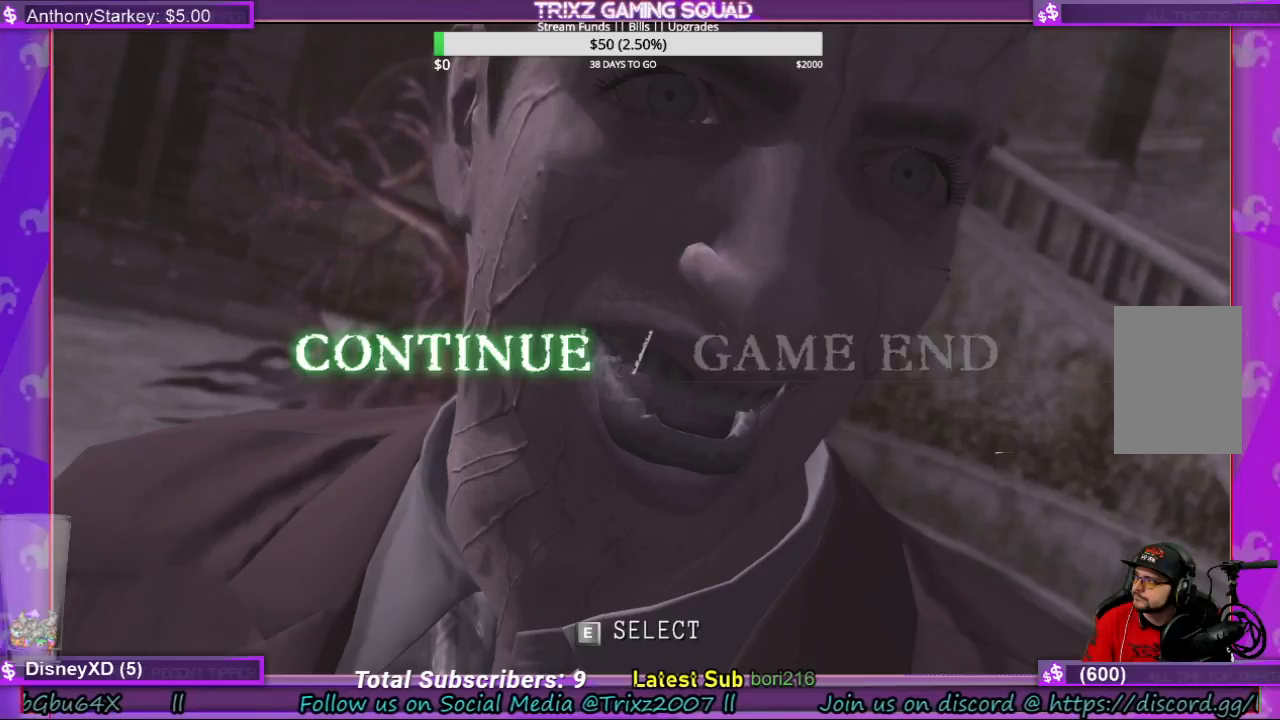
{"keys": [], "mouse": ["left"], "events": []}
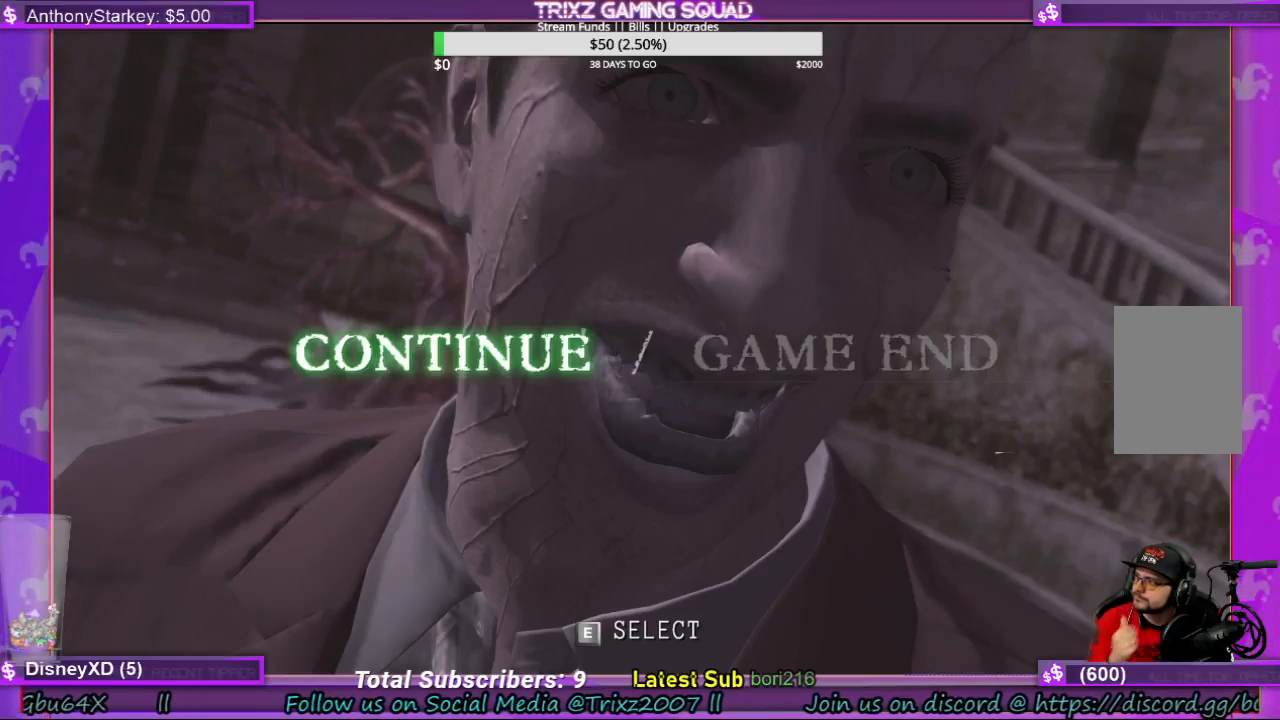
{"keys": [], "mouse": ["left"], "events": []}
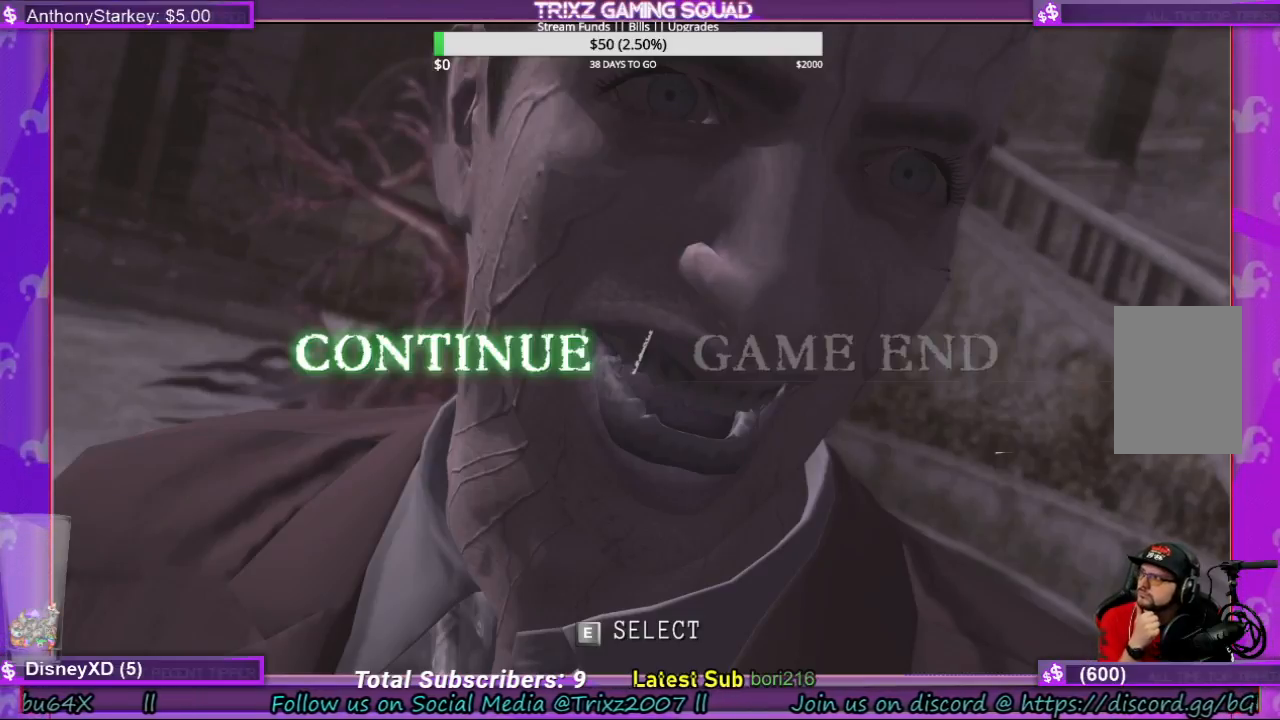
{"keys": [], "mouse": ["left"], "events": []}
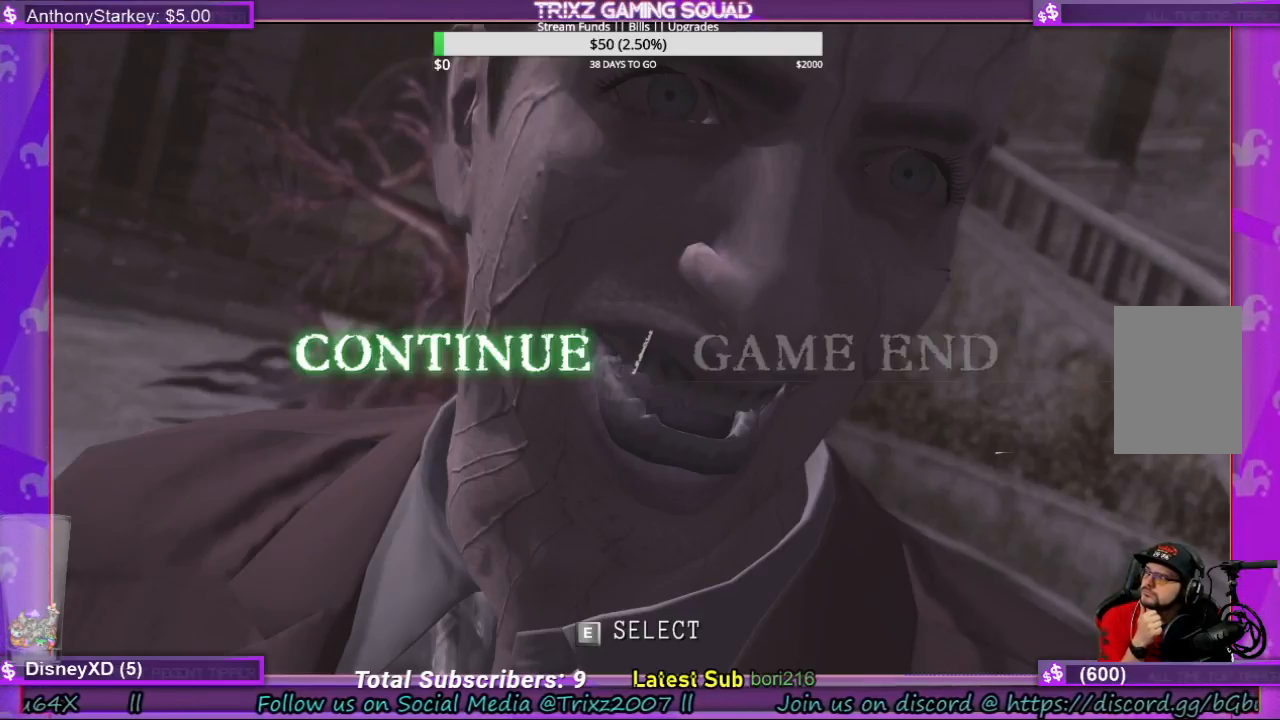
{"keys": [], "mouse": ["left"], "events": []}
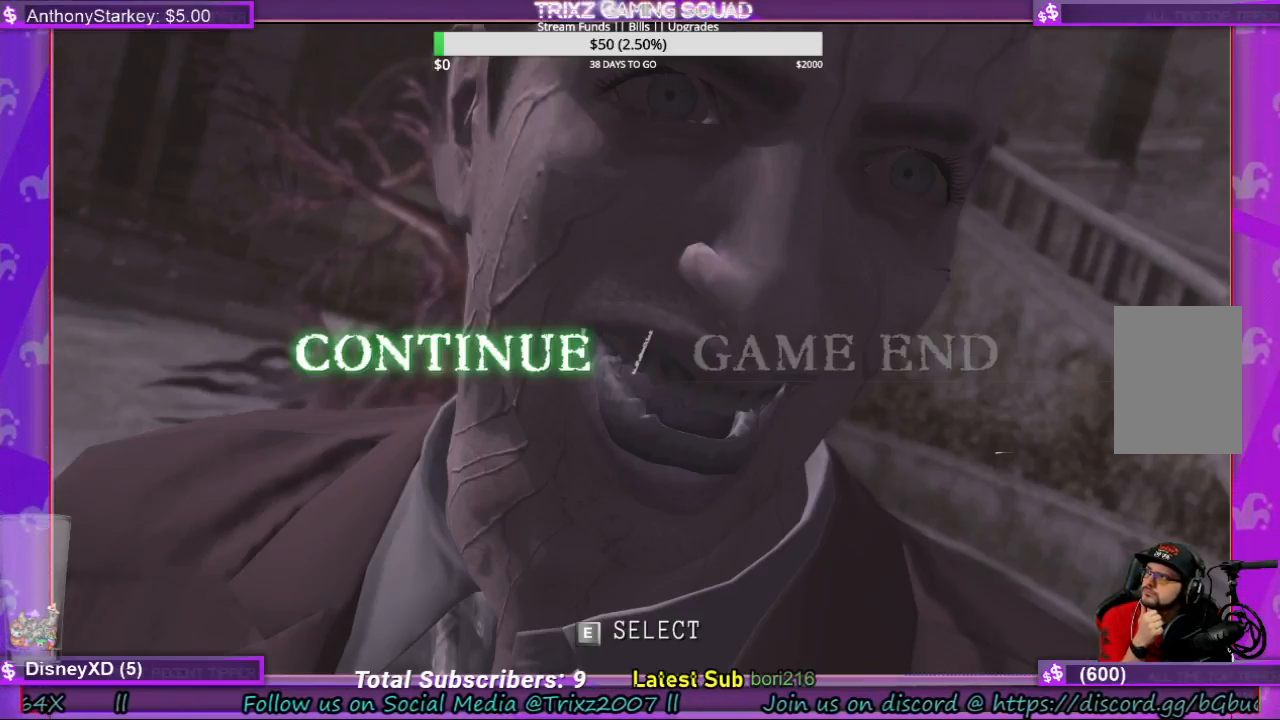
{"keys": [], "mouse": ["left"], "events": []}
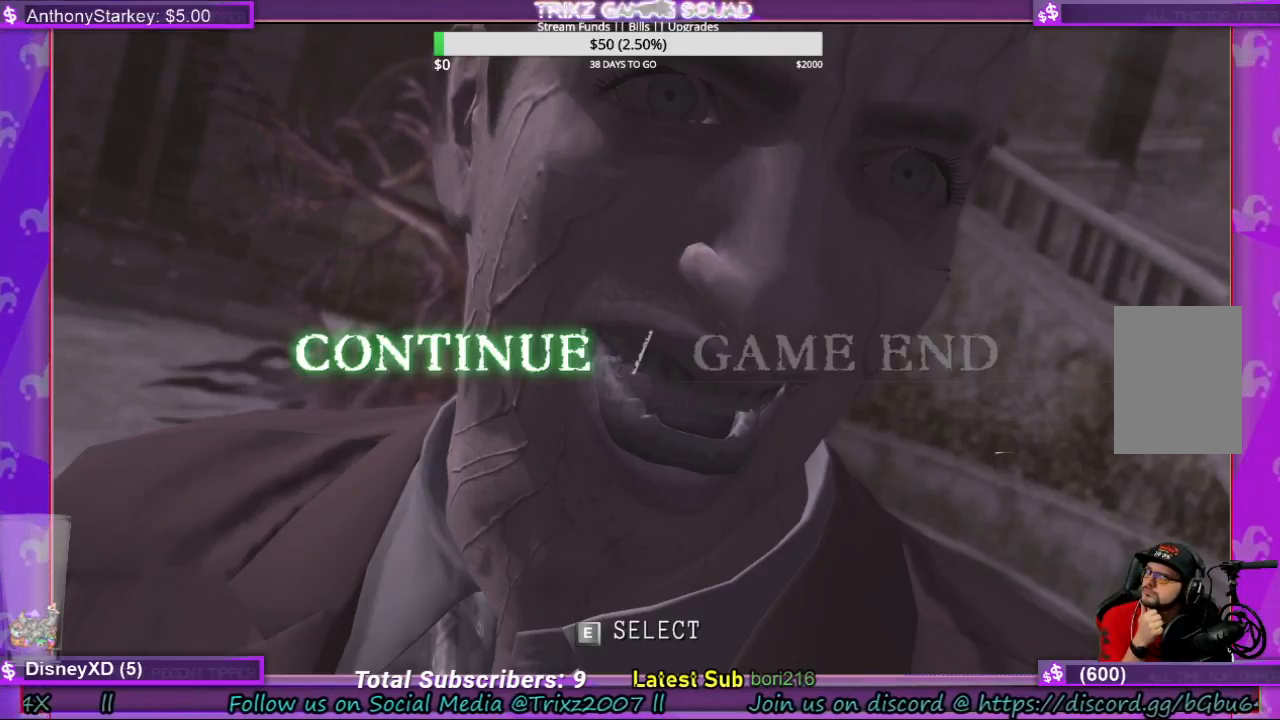
{"keys": [], "mouse": [], "events": [[100, "mouse_left", "up"]]}
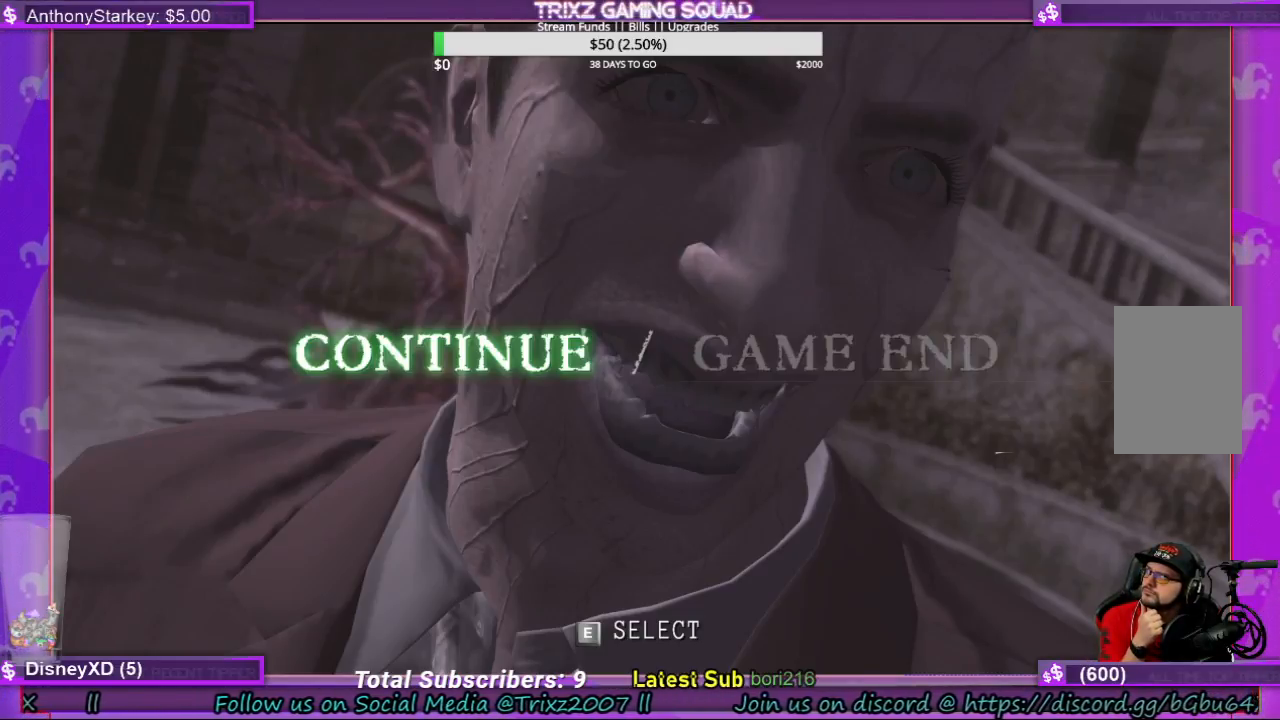
{"keys": [], "mouse": [], "events": []}